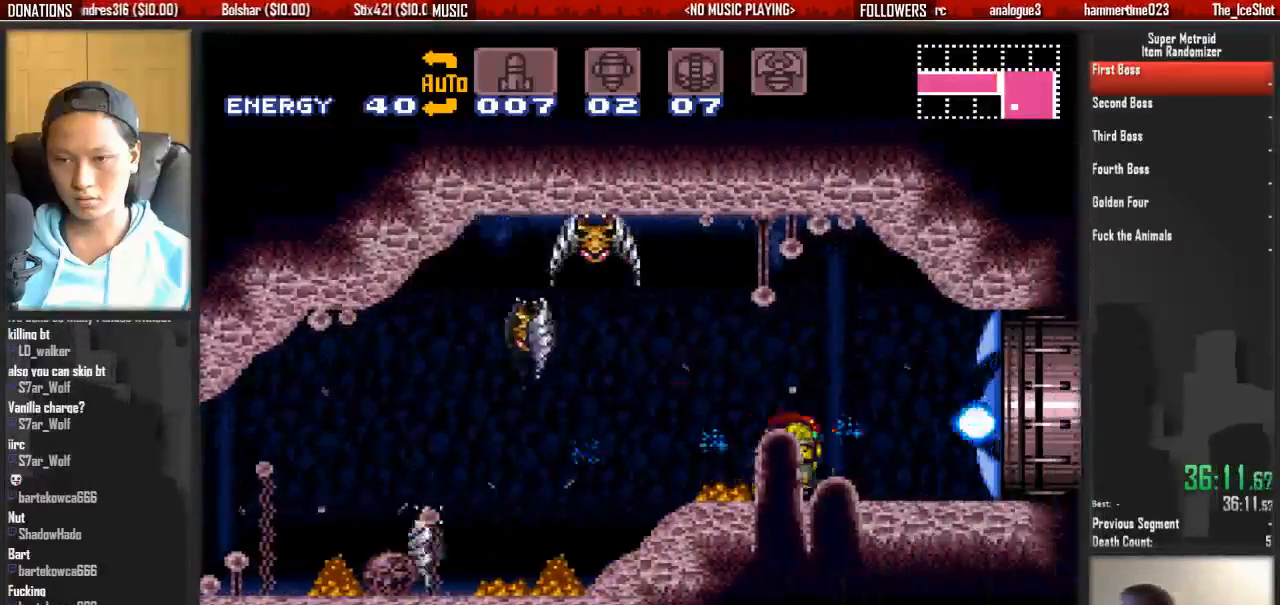
Gameplay with a controller (Nintendo layout); each line is a JSON object with the inputs held at the frame after it. "events" lists button and stick changes between this image and that frame as [ms after this image, input, new state], when the widget could be followed in between. Not read: A L3 R3 SELECT START.
{"buttons": ["B", "DPAD_RIGHT"], "events": [[33, "DPAD_DOWN", "down"], [33, "DPAD_RIGHT", "up"], [117, "B", "down"], [117, "DPAD_RIGHT", "down"], [200, "DPAD_DOWN", "up"]]}
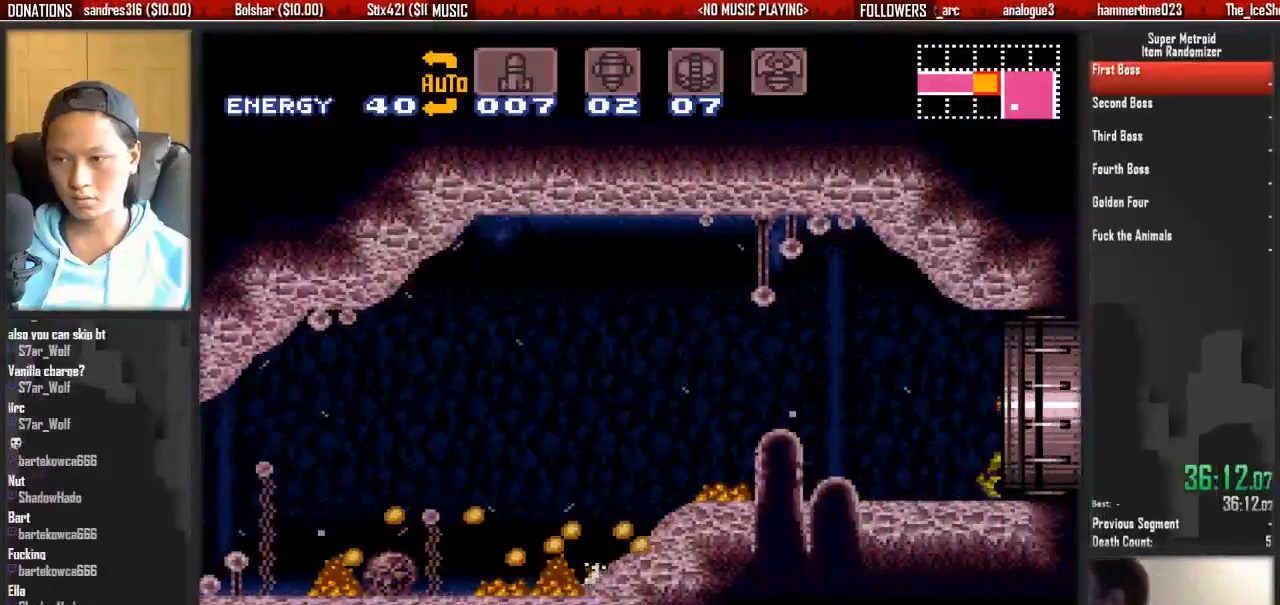
{"buttons": [], "events": [[317, "B", "up"], [433, "DPAD_RIGHT", "up"]]}
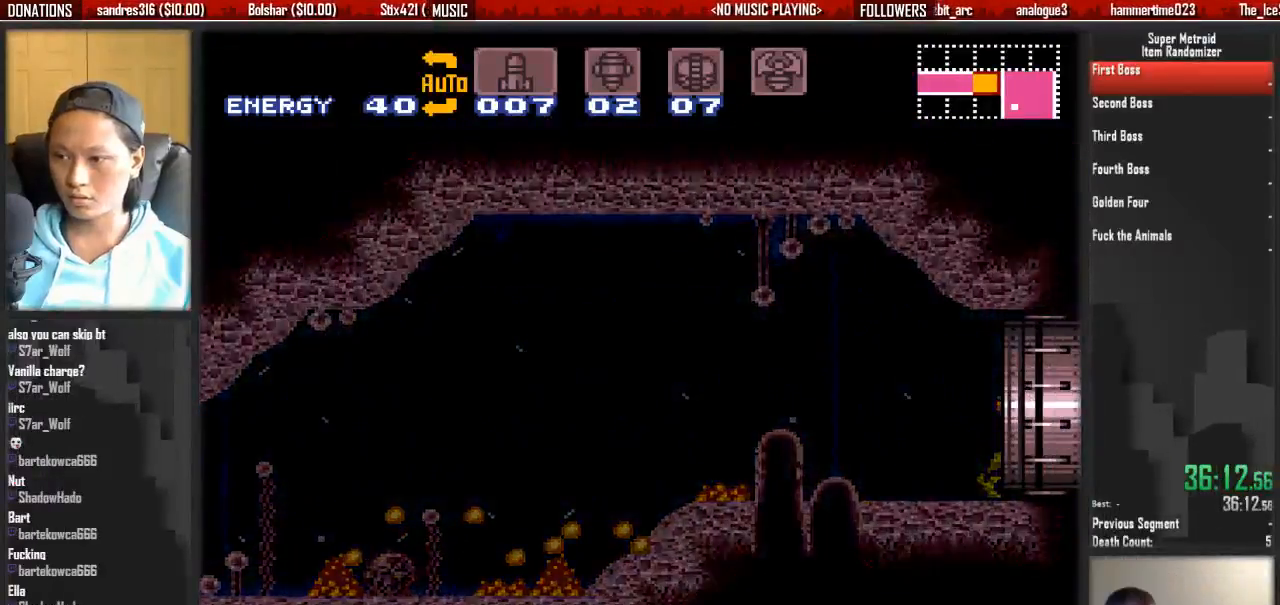
{"buttons": ["R1"], "events": [[133, "L1", "down"], [133, "R1", "down"], [217, "R1", "up"], [283, "L1", "up"], [283, "R1", "down"], [367, "L1", "down"], [367, "R1", "up"], [450, "L1", "up"], [450, "R1", "down"]]}
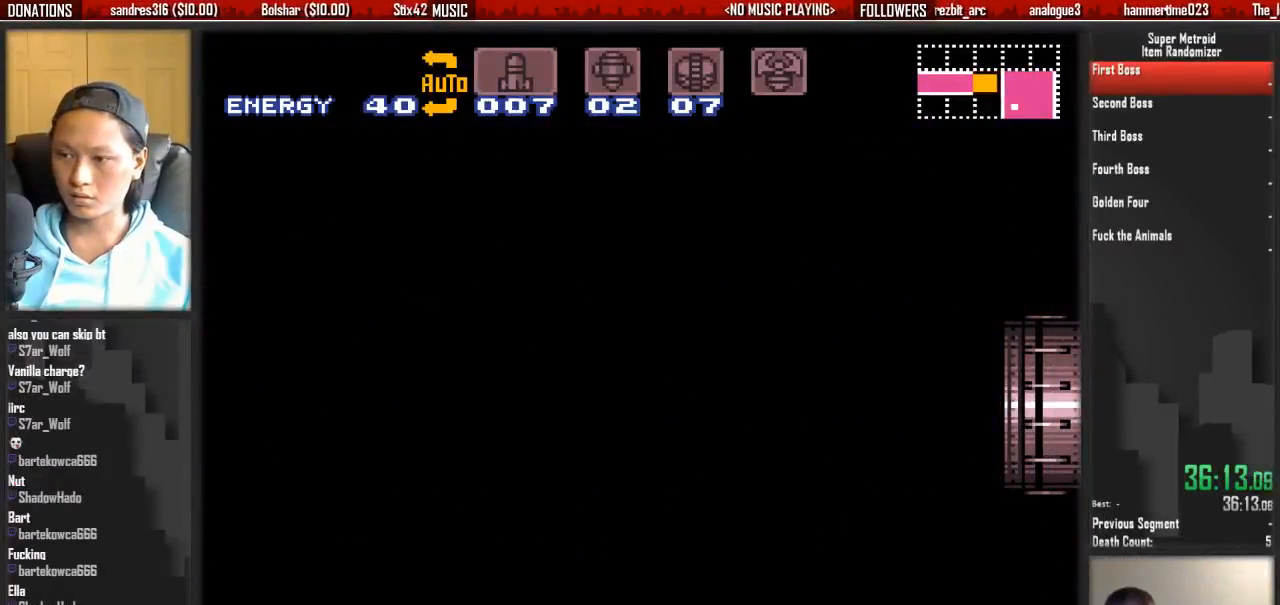
{"buttons": ["B", "R1", "DPAD_RIGHT"], "events": [[33, "L1", "down"], [33, "R1", "up"], [100, "L1", "up"], [183, "L1", "down"], [183, "R1", "down"], [267, "R1", "up"], [317, "DPAD_RIGHT", "down"], [333, "L1", "up"], [417, "L1", "down"], [417, "R1", "down"], [500, "B", "down"], [500, "L1", "up"]]}
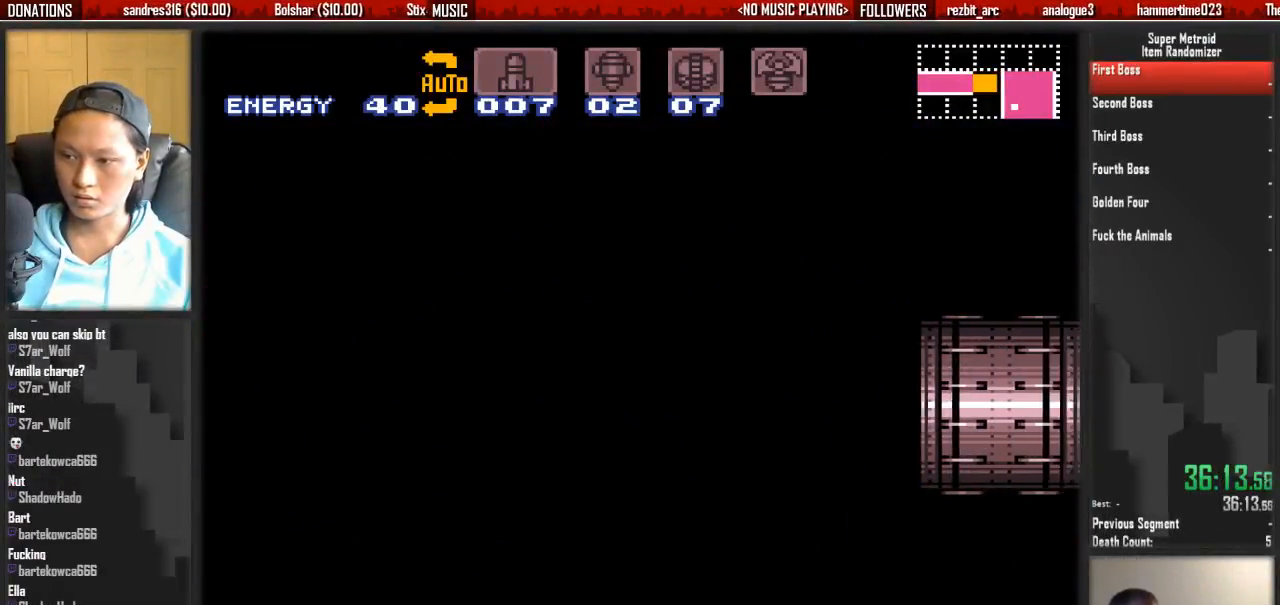
{"buttons": ["B", "DPAD_RIGHT"], "events": [[67, "R1", "up"], [150, "L1", "down"], [233, "L1", "up"]]}
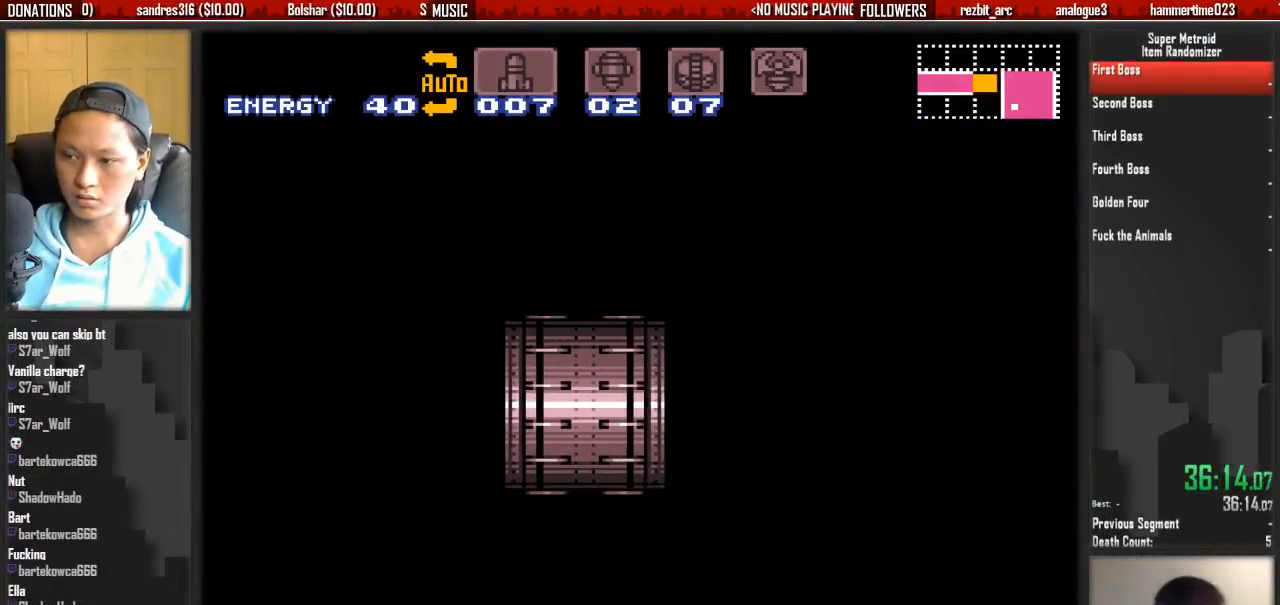
{"buttons": ["B", "DPAD_RIGHT"], "events": []}
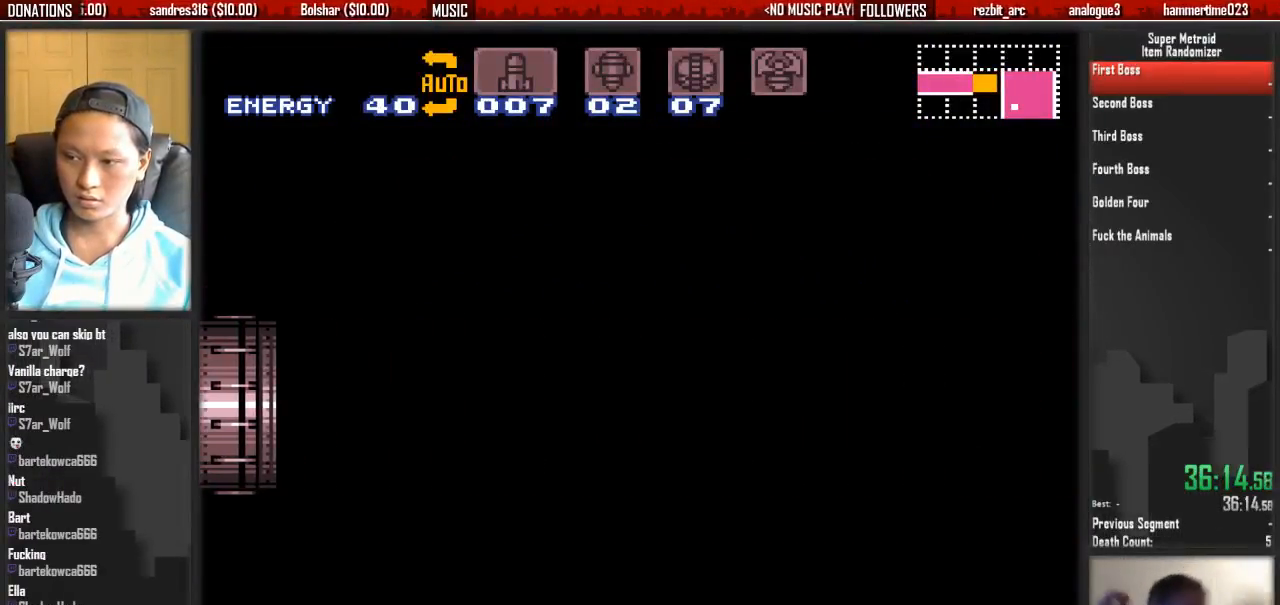
{"buttons": ["B", "DPAD_RIGHT"], "events": []}
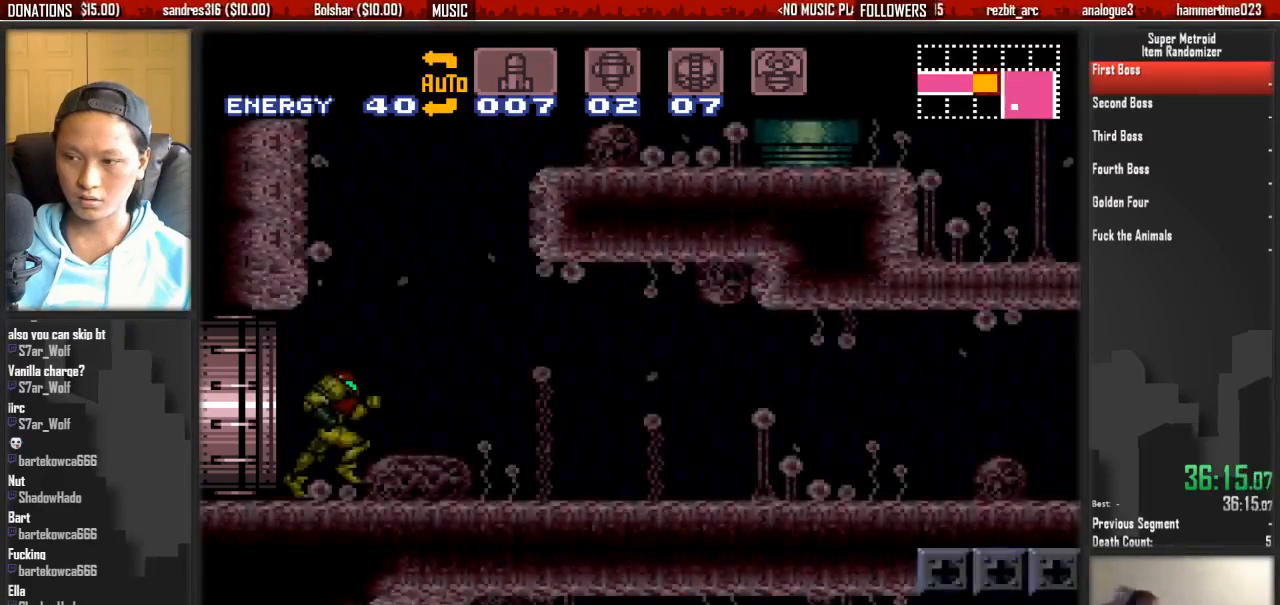
{"buttons": ["B", "DPAD_RIGHT"], "events": []}
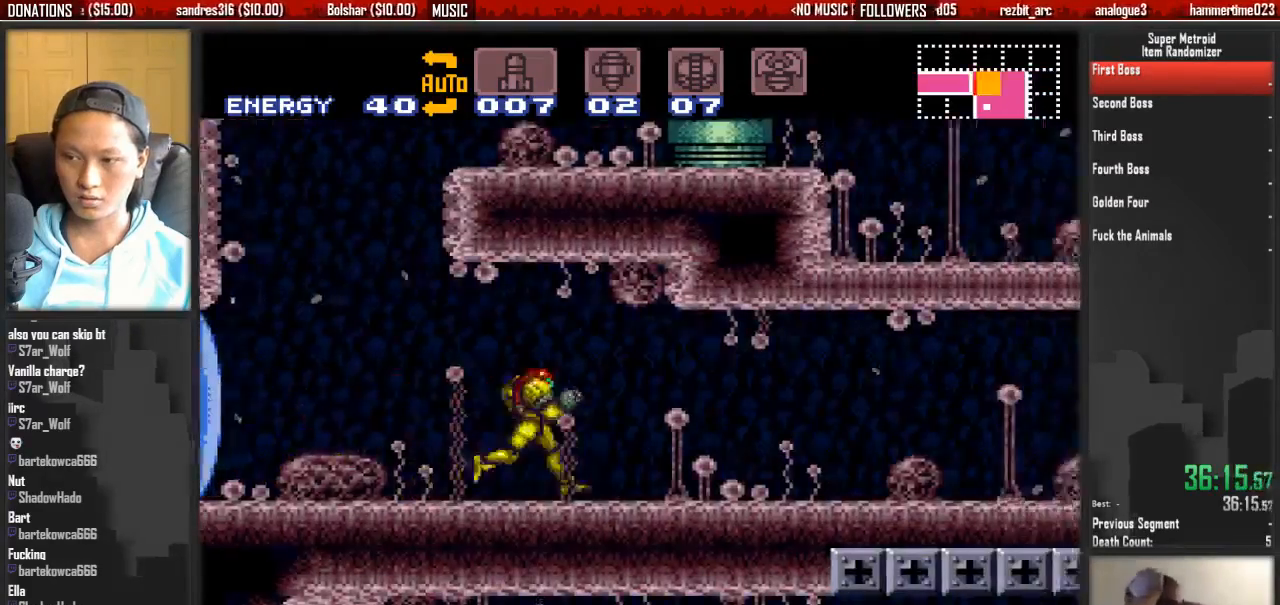
{"buttons": ["B", "DPAD_RIGHT"], "events": []}
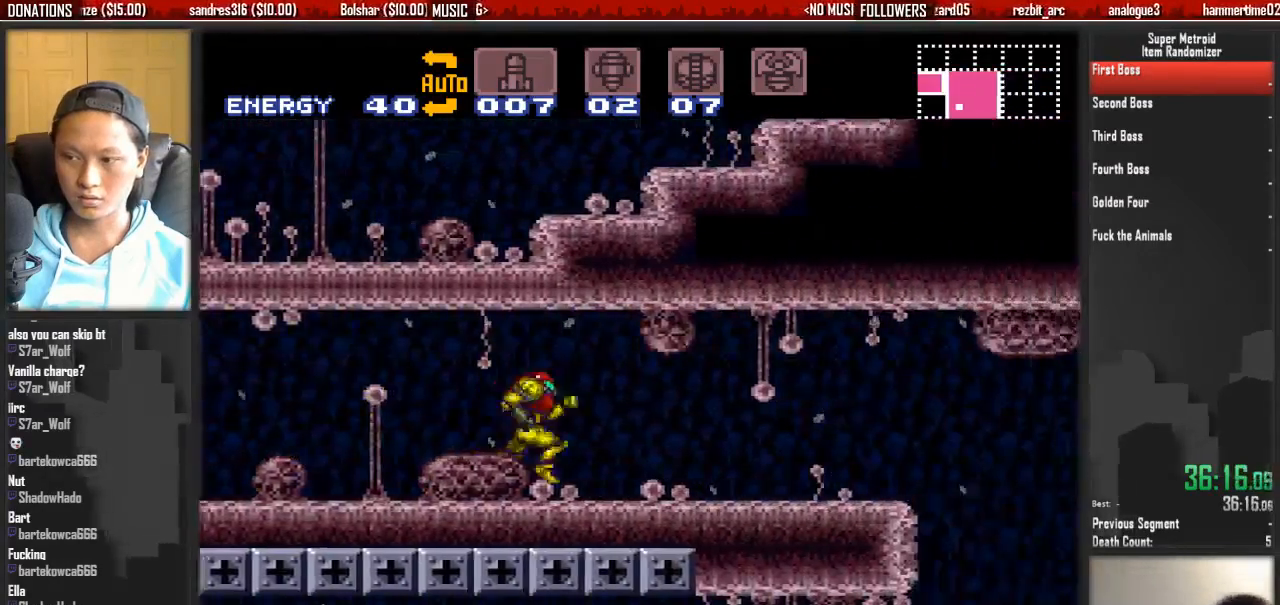
{"buttons": ["DPAD_LEFT"]}
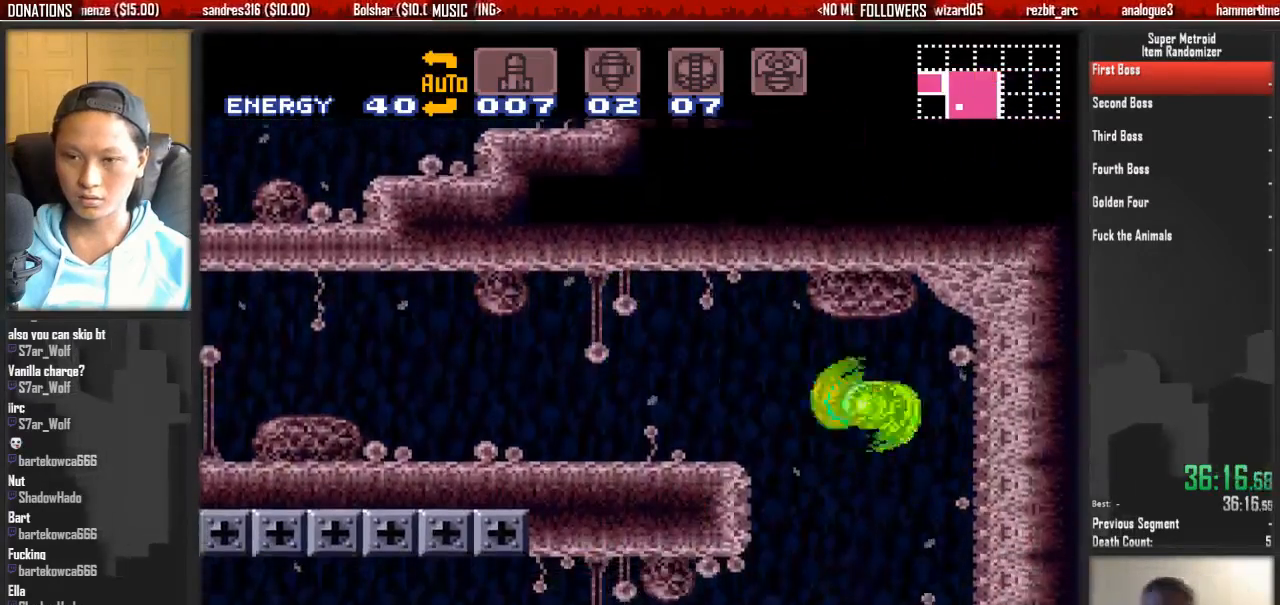
{"buttons": ["B", "DPAD_LEFT"], "events": [[267, "B", "down"]]}
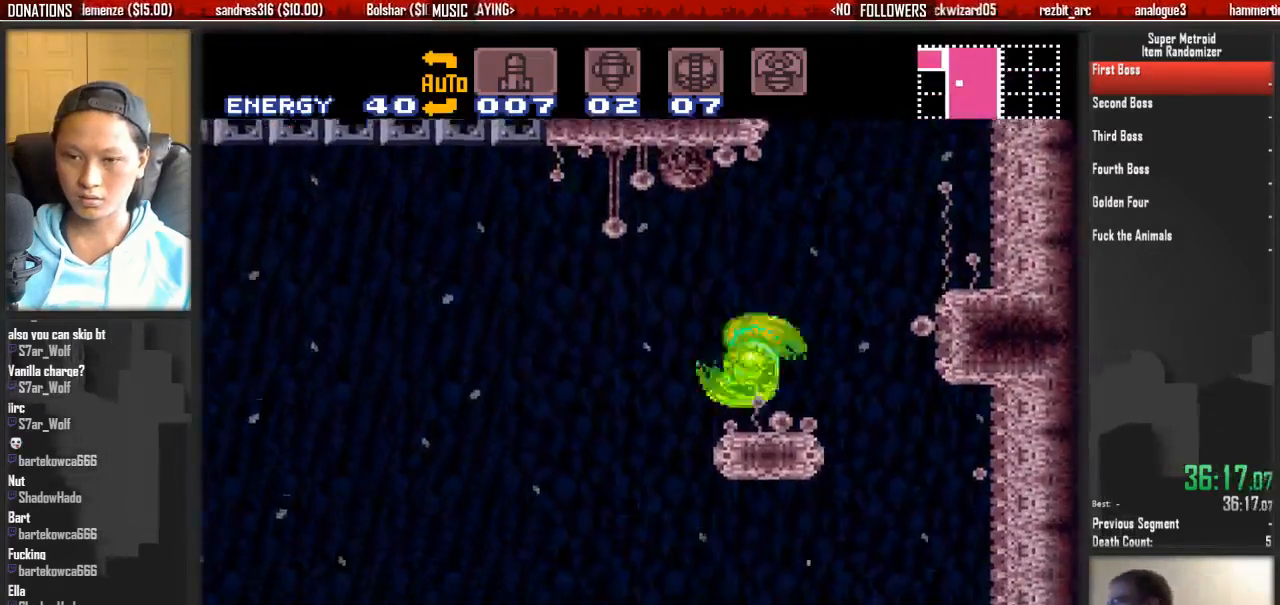
{"buttons": ["DPAD_LEFT"], "events": [[83, "B", "up"]]}
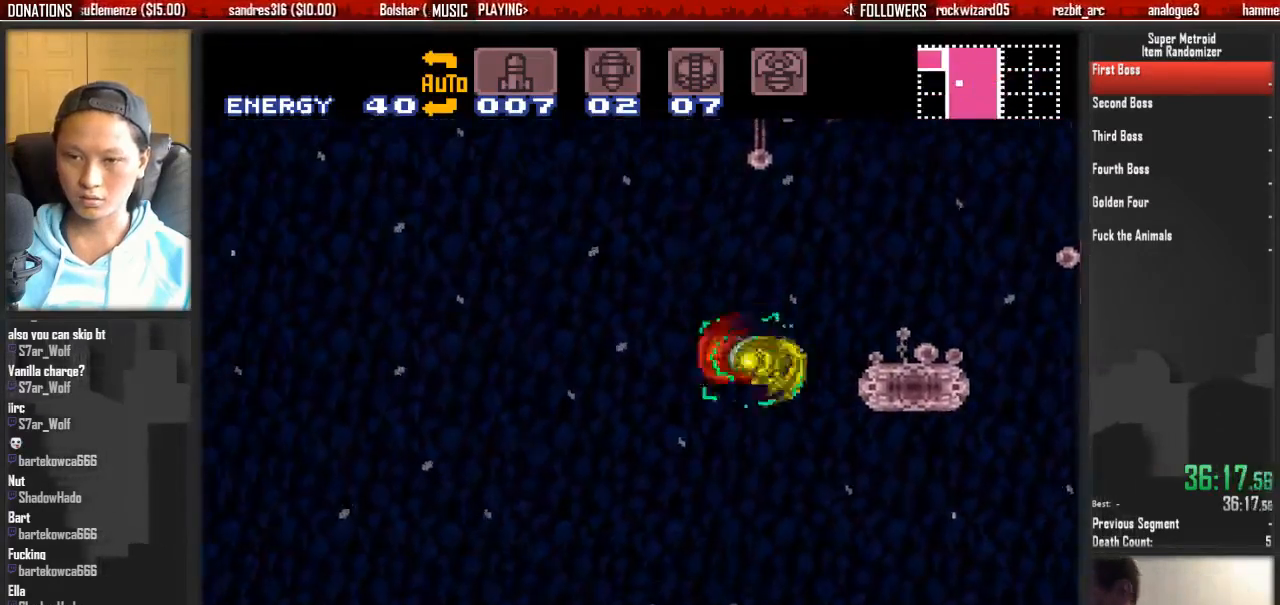
{"buttons": ["B", "DPAD_LEFT"], "events": [[133, "B", "down"]]}
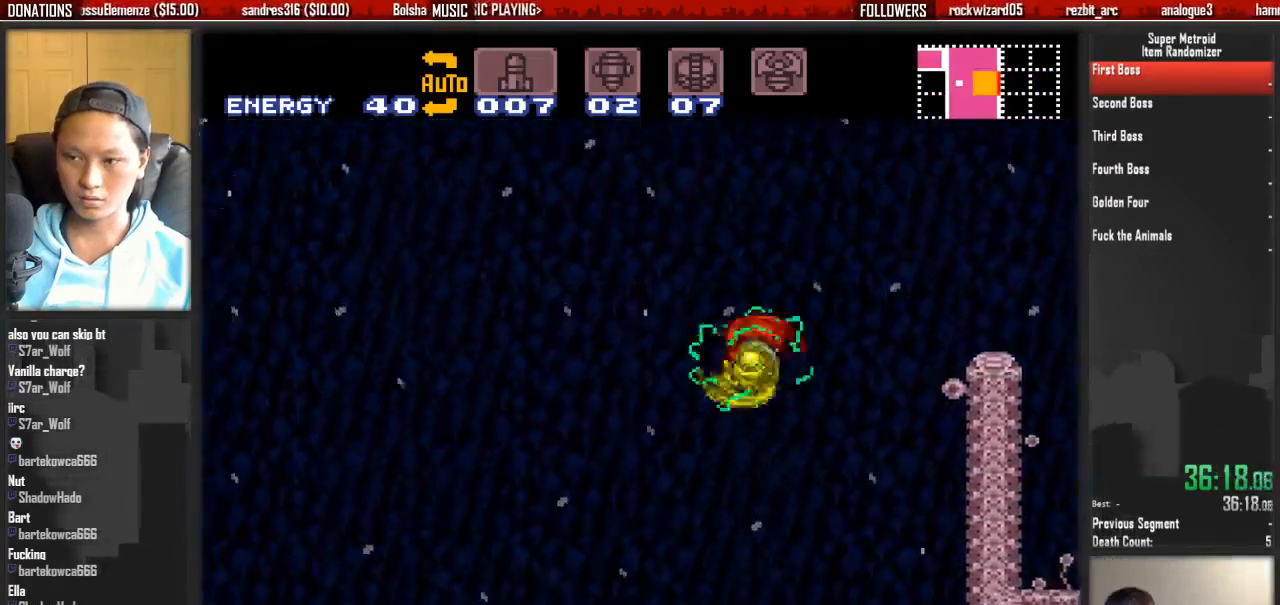
{"buttons": ["B", "DPAD_LEFT"]}
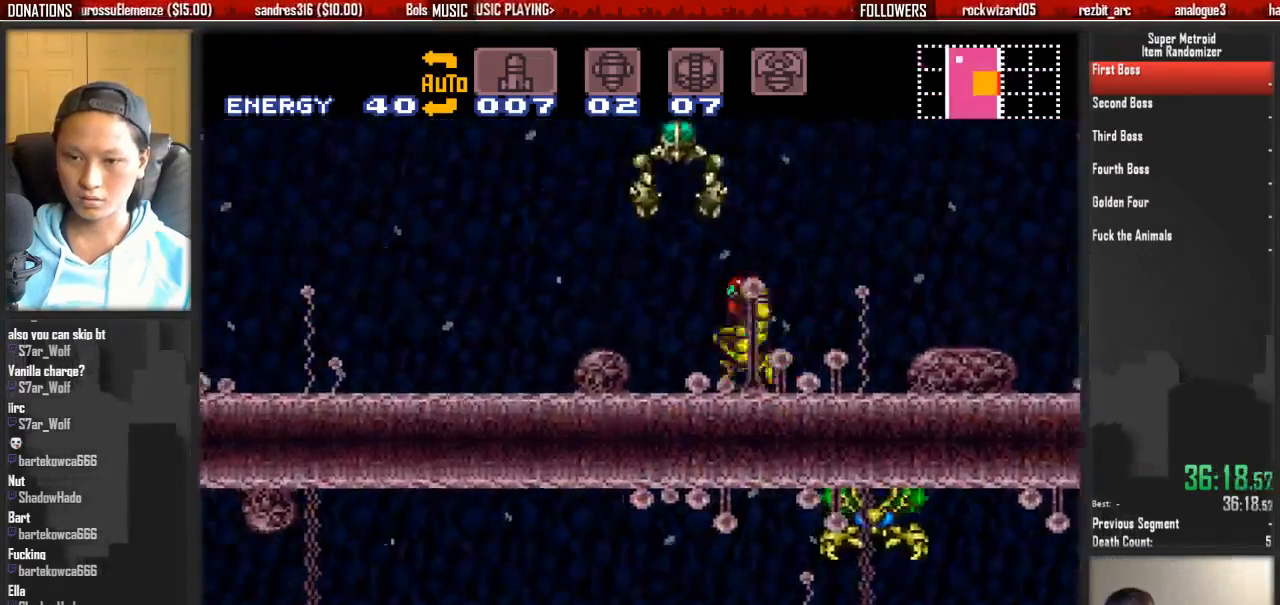
{"buttons": ["B", "DPAD_UP", "DPAD_LEFT"], "events": [[83, "B", "up"], [300, "B", "down"], [317, "L1", "down"], [433, "DPAD_UP", "down"], [467, "L1", "up"]]}
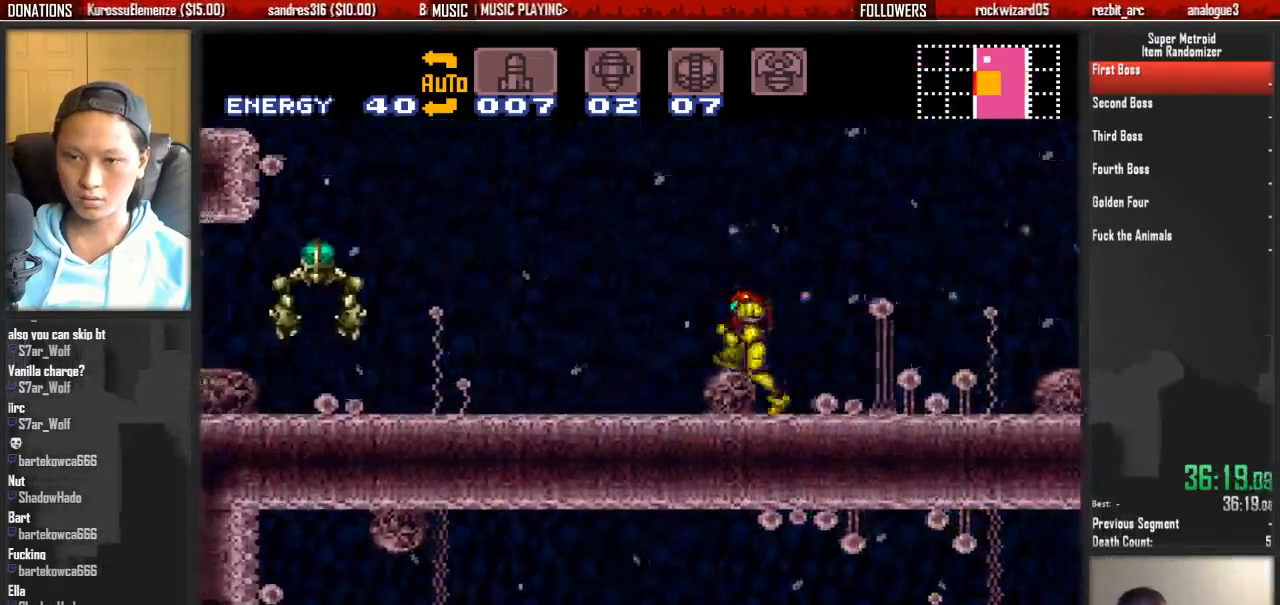
{"buttons": ["DPAD_LEFT"]}
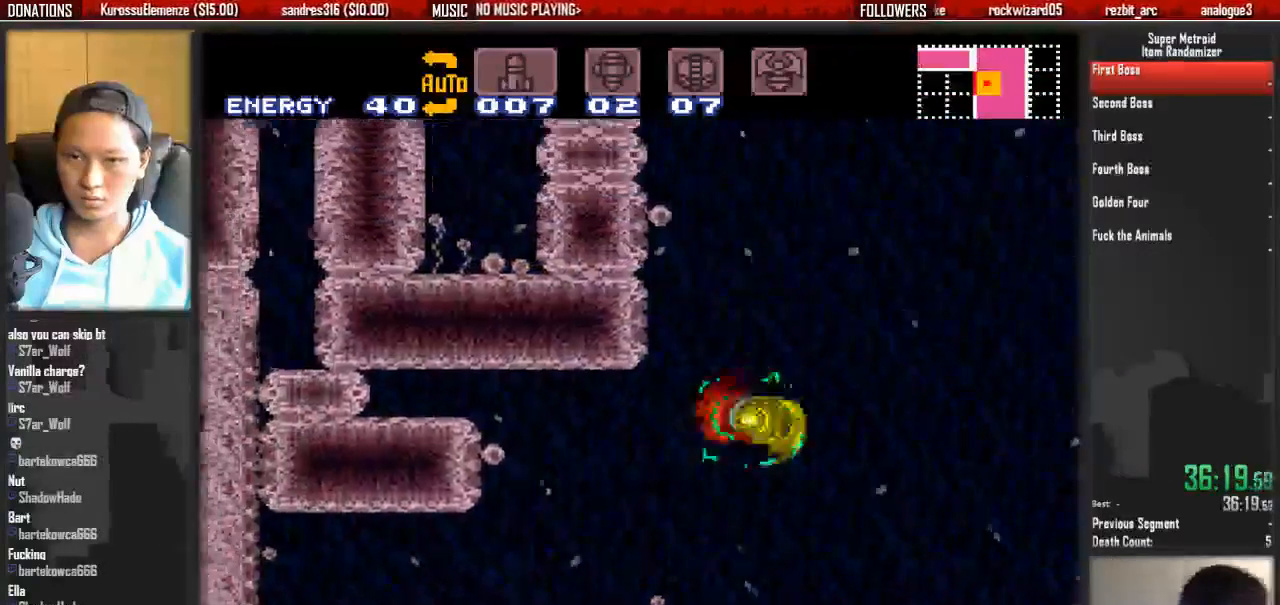
{"buttons": ["DPAD_LEFT"], "events": [[167, "DPAD_RIGHT", "down"], [250, "DPAD_LEFT", "up"], [417, "DPAD_RIGHT", "up"], [483, "DPAD_LEFT", "down"]]}